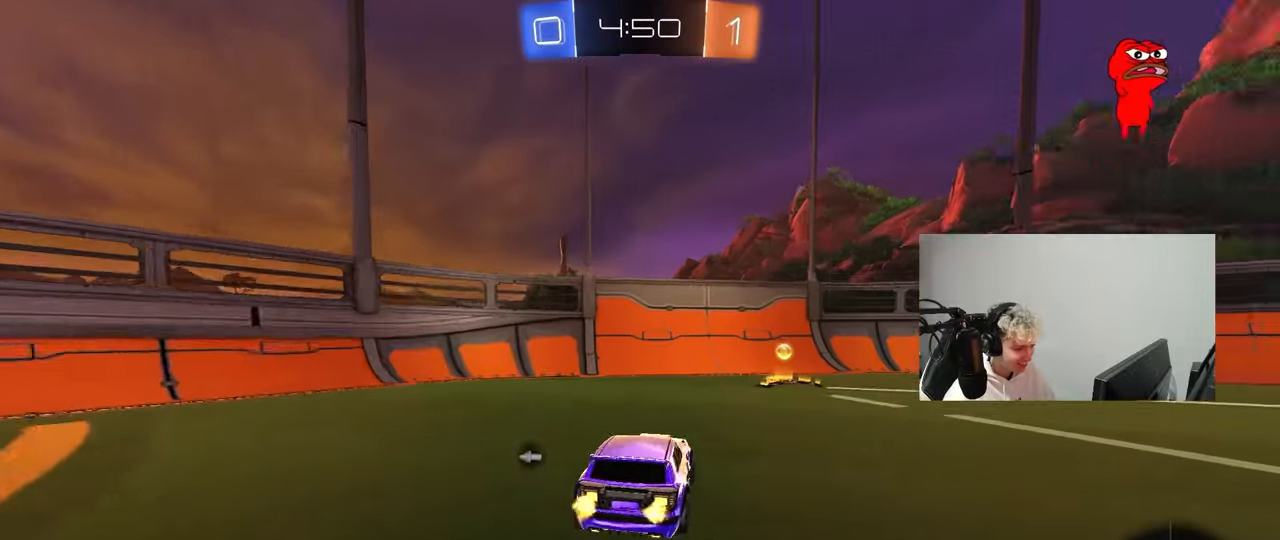
Gameplay with keyboard and mouse; each line is a JSON object with the keys and mouse buttons held at the frame after it. "events" lists presses ("down") and releases ("up") of "1", "2", "3", "4", "5", "a", "alt", "c", "caps_lock", "ctrl", "d", "e", "f", "g", "q", "r", "s", "shift", "space", "t", "tab", "v", "w", "x", "z", "mouse_left", "mouse_wheel" and "mouse_right" between this image and that frame as [ms after this image, input, new state], when the widget could be followed in between. "mouse_left", "mouse_wheel", "mouse_right" = the "left", "wheel", "right" buttons of the "mouse" list. No other keys are recorded. "wheel" means that the mouse wheel is clicked or scrolled. "mouse_move" is the direction in which the mouse moves at that frame (one of eight, or "still"), when it could be read.
{"keys": ["w"], "mouse": ["left"], "mouse_move": "still", "events": [[100, "d", "up"], [100, "mouse_left", "up"], [100, "space", "down"], [250, "mouse_left", "down"], [300, "space", "up"], [333, "a", "down"], [333, "shift", "down"], [483, "a", "up"], [483, "shift", "up"]]}
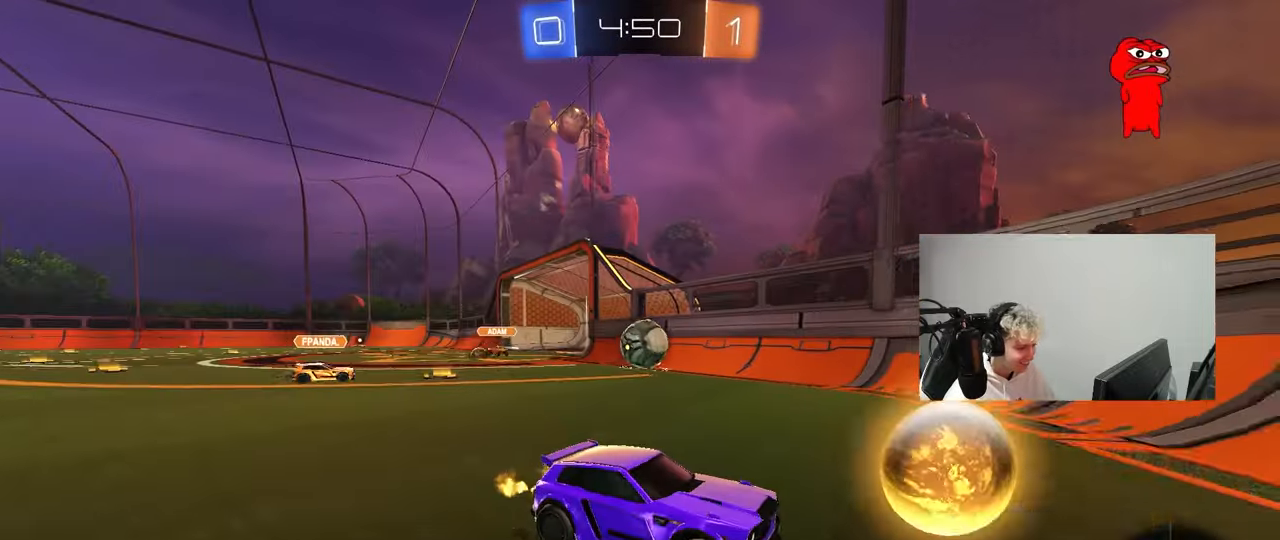
{"keys": ["a"], "mouse": [], "mouse_move": "still", "events": [[17, "mouse_left", "up"], [217, "w", "up"], [300, "a", "down"], [400, "s", "down"], [483, "s", "up"]]}
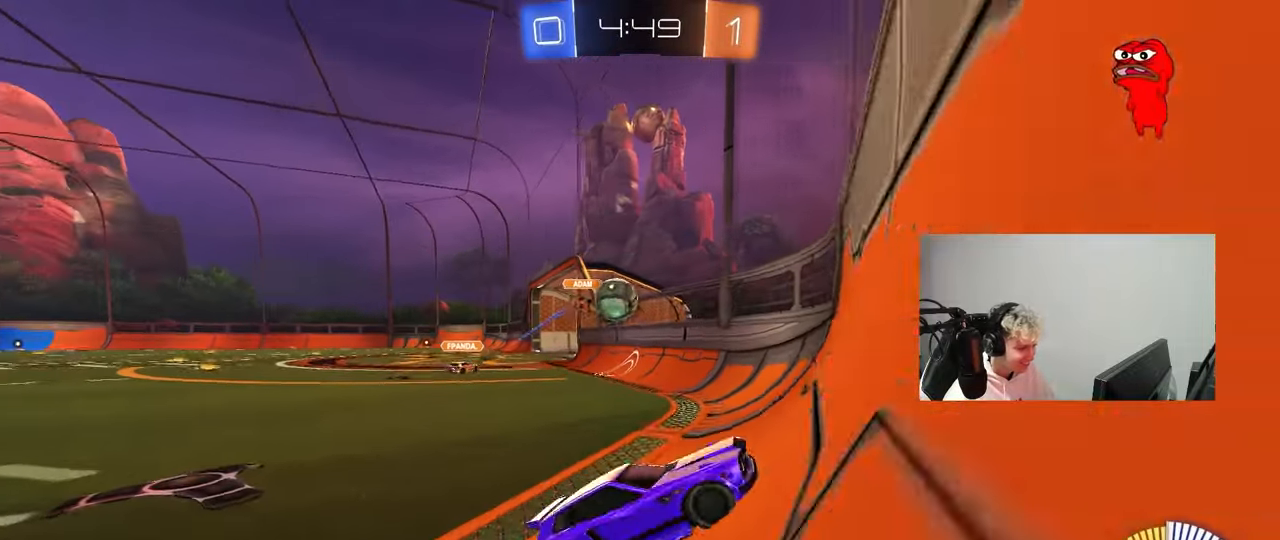
{"keys": ["w"], "mouse": ["left", "right"], "mouse_move": "down", "events": [[83, "shift", "down"], [83, "w", "down"], [233, "shift", "up"], [317, "mouse_left", "down"], [417, "a", "up"], [417, "mouse_right", "down"]]}
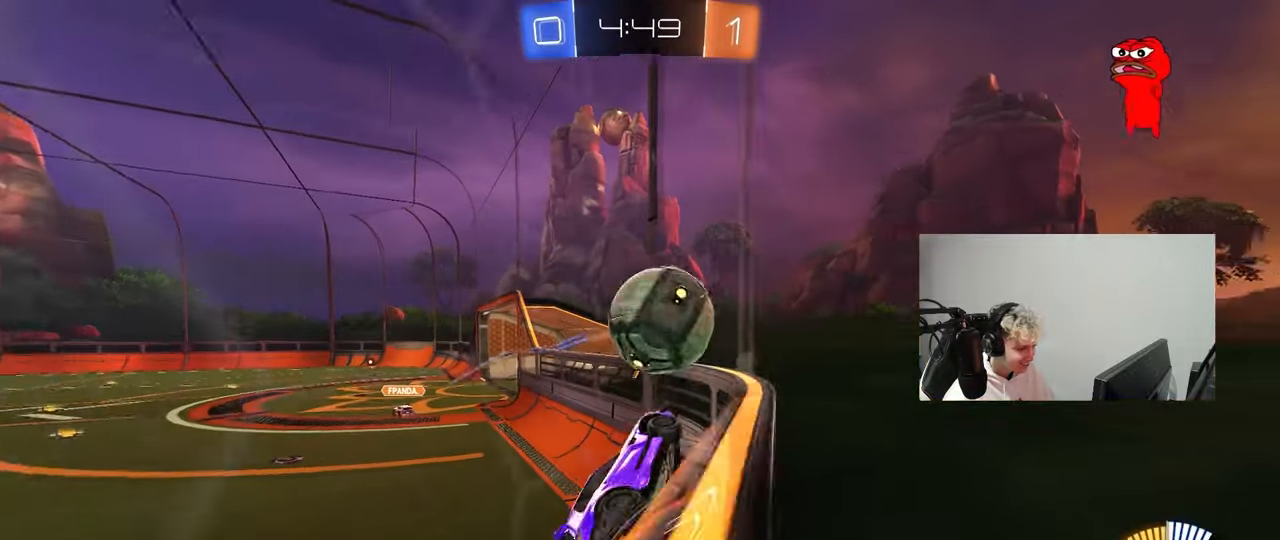
{"keys": ["a", "s"], "mouse": ["left"], "mouse_move": "down-left", "events": [[17, "a", "down"], [17, "d", "down"], [17, "mouse_right", "up"], [17, "shift", "down"], [50, "d", "up"], [50, "mouse_right", "down"], [100, "s", "down"], [150, "w", "up"], [283, "mouse_right", "up"], [283, "s", "up"], [383, "s", "down"], [483, "shift", "up"]]}
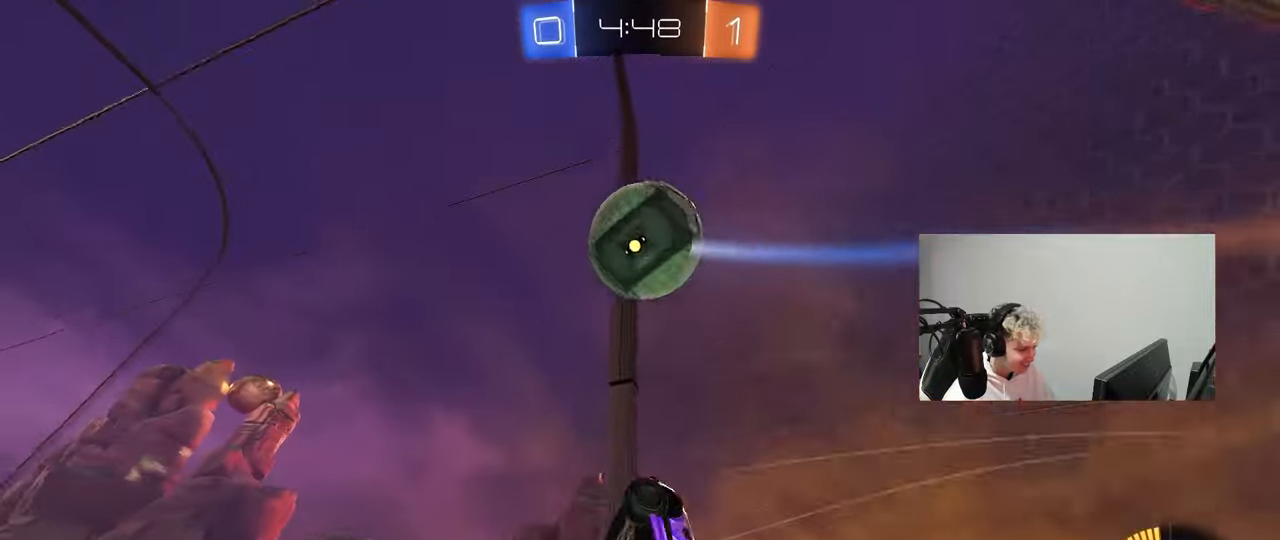
{"keys": ["a", "w"], "mouse": ["left"], "mouse_move": "still", "events": [[217, "space", "down"], [300, "s", "up"], [350, "shift", "down"], [400, "shift", "up"], [400, "space", "up"], [500, "w", "down"]]}
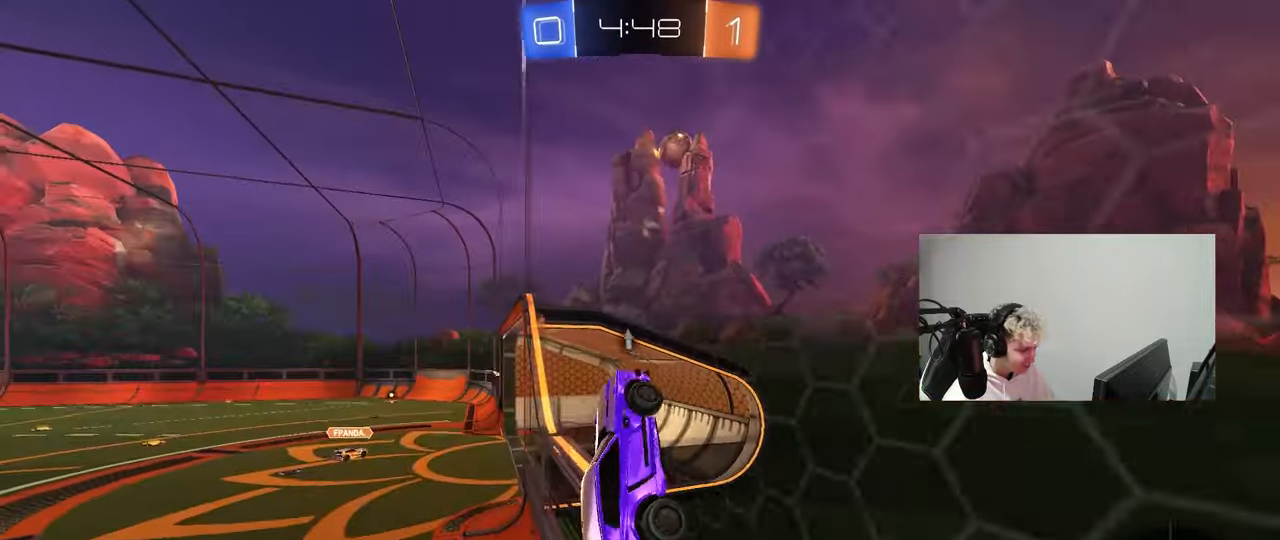
{"keys": ["d", "w"], "mouse": ["left"], "mouse_move": "still", "events": [[83, "space", "down"], [183, "a", "up"], [233, "space", "up"], [283, "a", "down"], [367, "a", "up"], [467, "d", "down"]]}
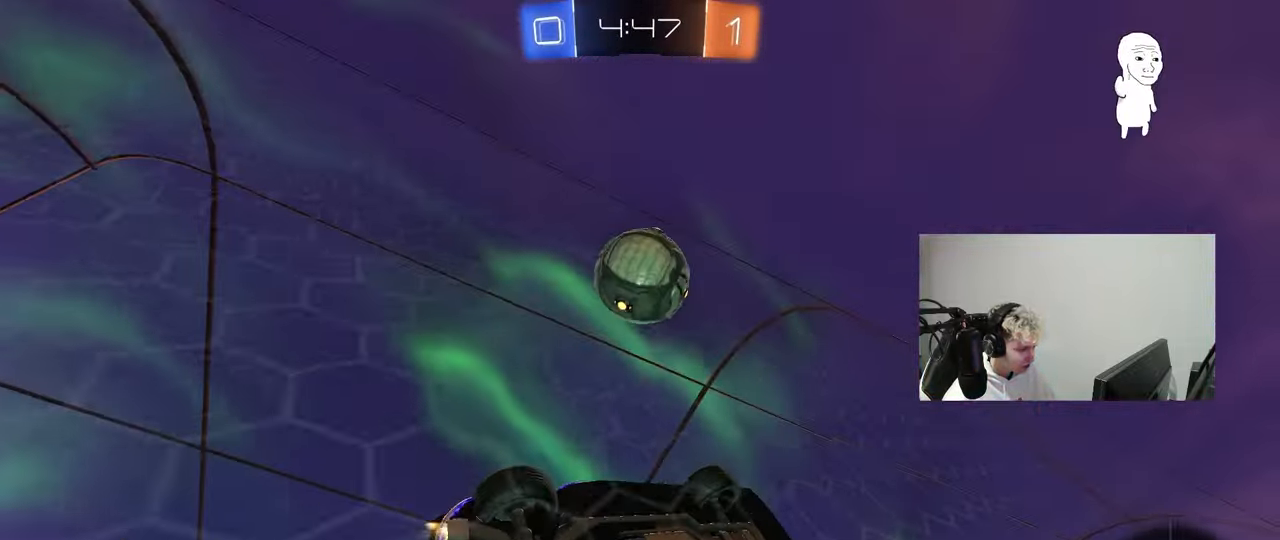
{"keys": ["w"], "mouse": [], "mouse_move": "up", "events": [[50, "d", "up"], [200, "a", "down"], [333, "a", "up"], [383, "mouse_left", "up"]]}
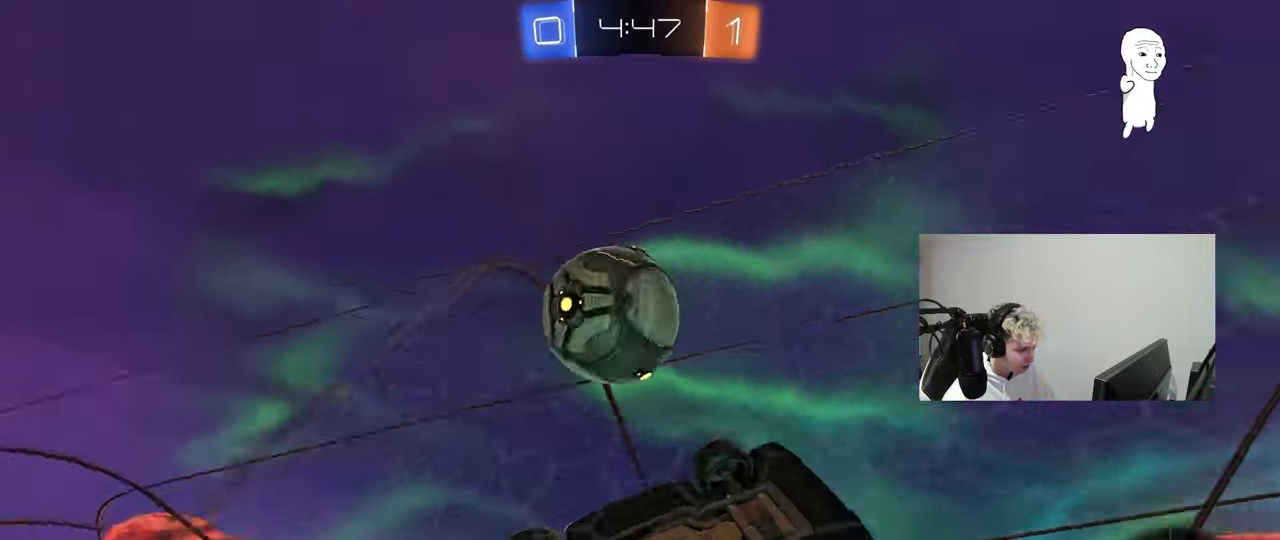
{"keys": ["s"], "mouse": [], "mouse_move": "still", "events": [[67, "a", "down"], [117, "a", "up"], [217, "w", "up"], [350, "s", "down"]]}
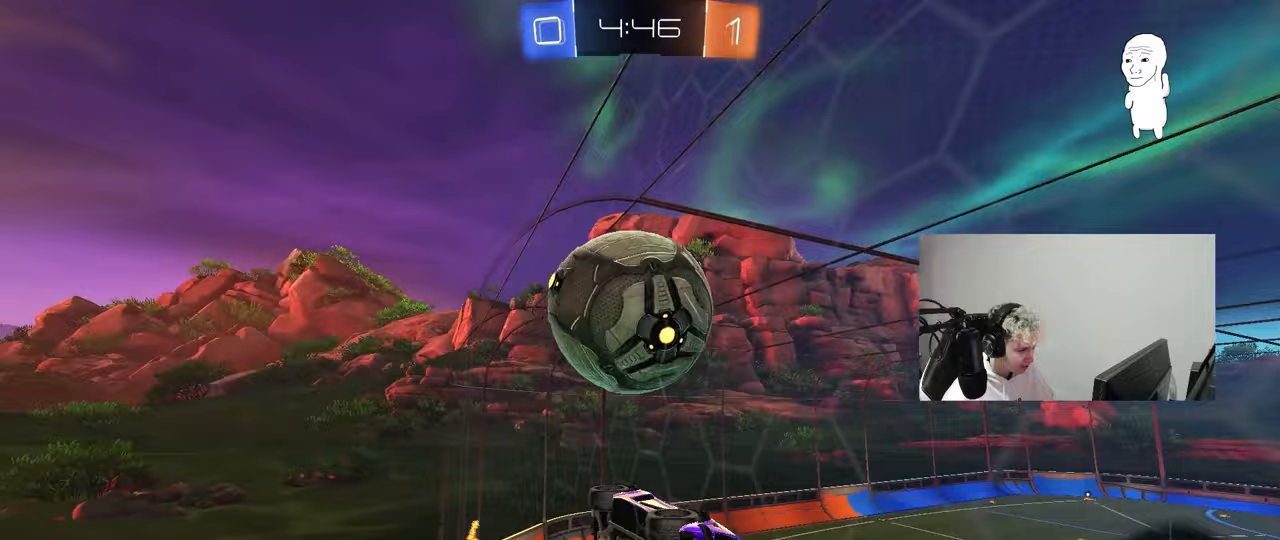
{"keys": ["a", "shift", "w"], "mouse": [], "mouse_move": "still", "events": [[33, "mouse_right", "down"], [133, "mouse_right", "up"], [233, "mouse_right", "down"], [417, "mouse_right", "up"], [417, "s", "up"], [467, "a", "down"], [467, "shift", "down"], [500, "w", "down"]]}
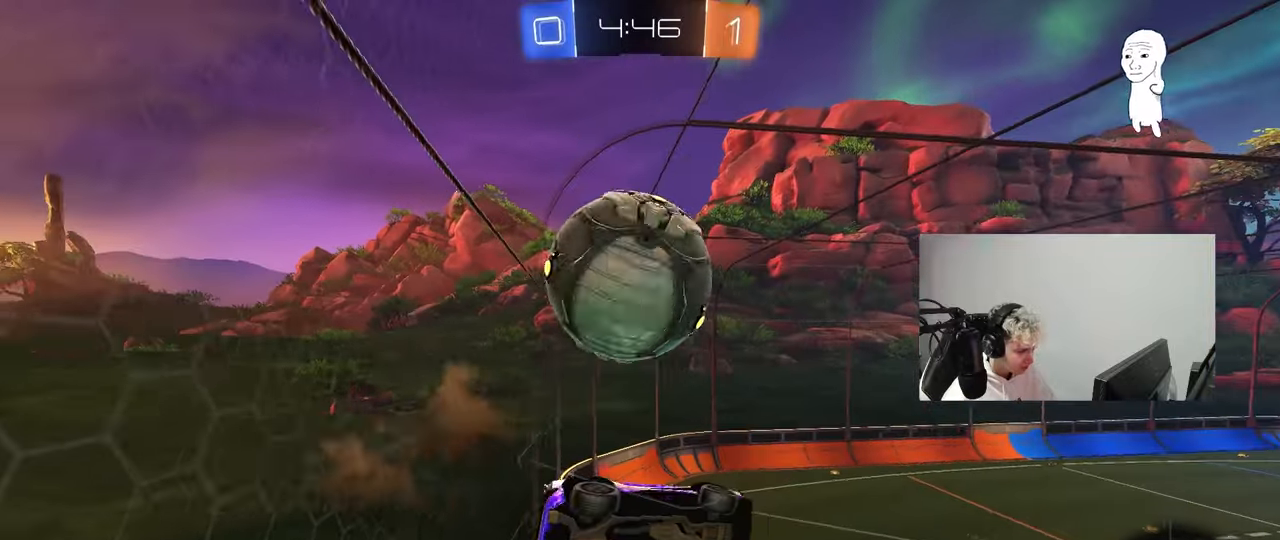
{"keys": ["a", "shift"], "mouse": [], "mouse_move": "still", "events": [[283, "shift", "up"], [383, "shift", "down"], [383, "w", "up"]]}
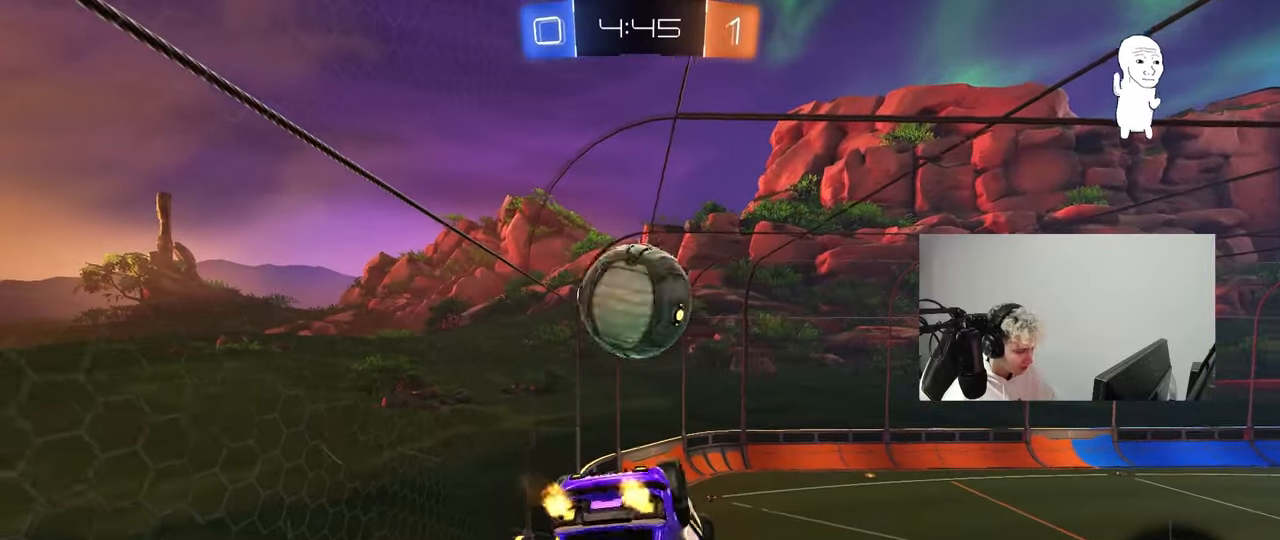
{"keys": [], "mouse": [], "mouse_move": "still", "events": [[17, "s", "down"], [67, "mouse_left", "down"], [167, "shift", "up"], [300, "a", "up"], [300, "s", "up"], [400, "mouse_left", "up"]]}
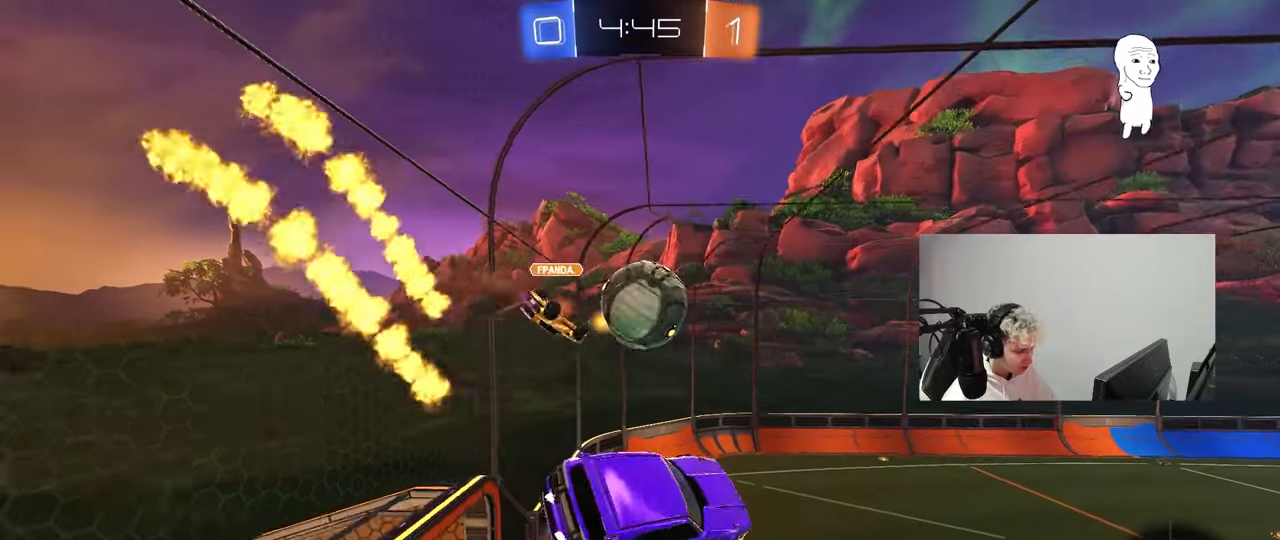
{"keys": [], "mouse": [], "mouse_move": "up-left", "events": [[33, "d", "down"], [183, "d", "up"], [233, "space", "down"], [417, "a", "down"], [417, "space", "up"], [467, "shift", "down"], [500, "a", "up"], [500, "shift", "up"]]}
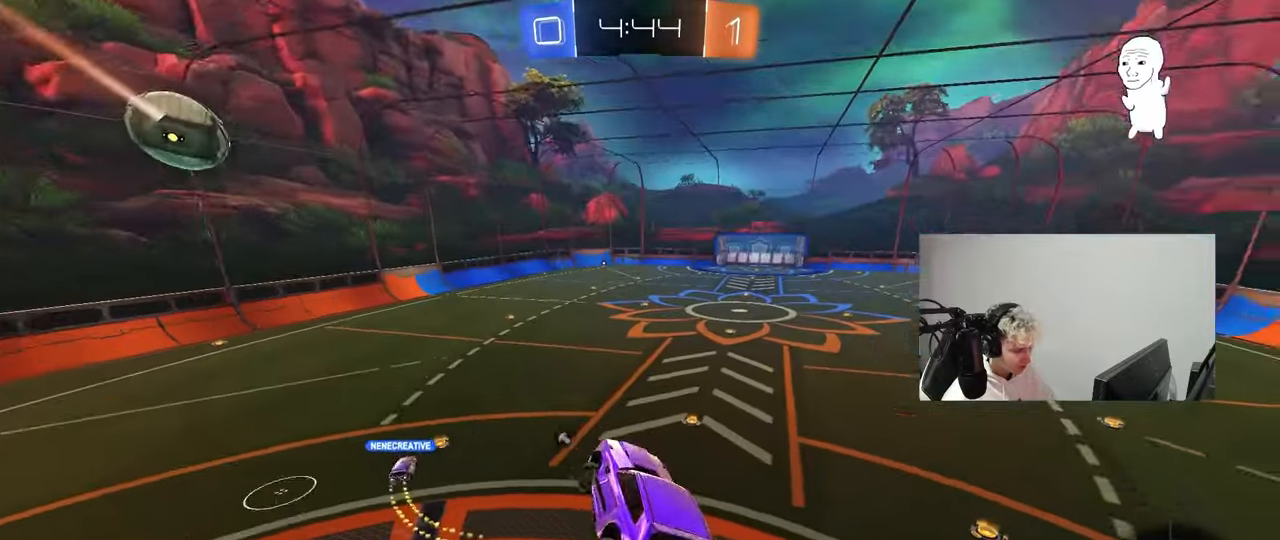
{"keys": ["w"], "mouse": ["left"], "mouse_move": "left", "events": [[233, "d", "down"], [283, "d", "up"], [433, "w", "down"], [483, "mouse_left", "down"]]}
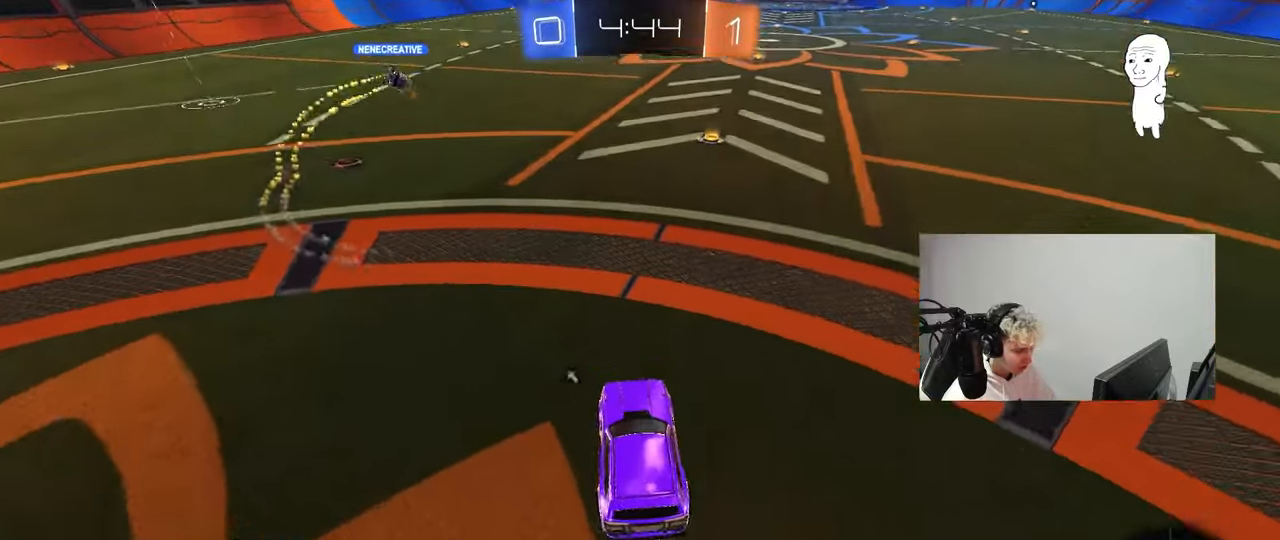
{"keys": ["d", "shift", "w"], "mouse": ["left", "right"], "mouse_move": "still", "events": [[17, "d", "down"], [117, "d", "up"], [300, "a", "down"], [350, "mouse_right", "down"], [400, "a", "up"], [400, "d", "down"], [450, "mouse_right", "up"], [500, "mouse_right", "down"], [500, "shift", "down"]]}
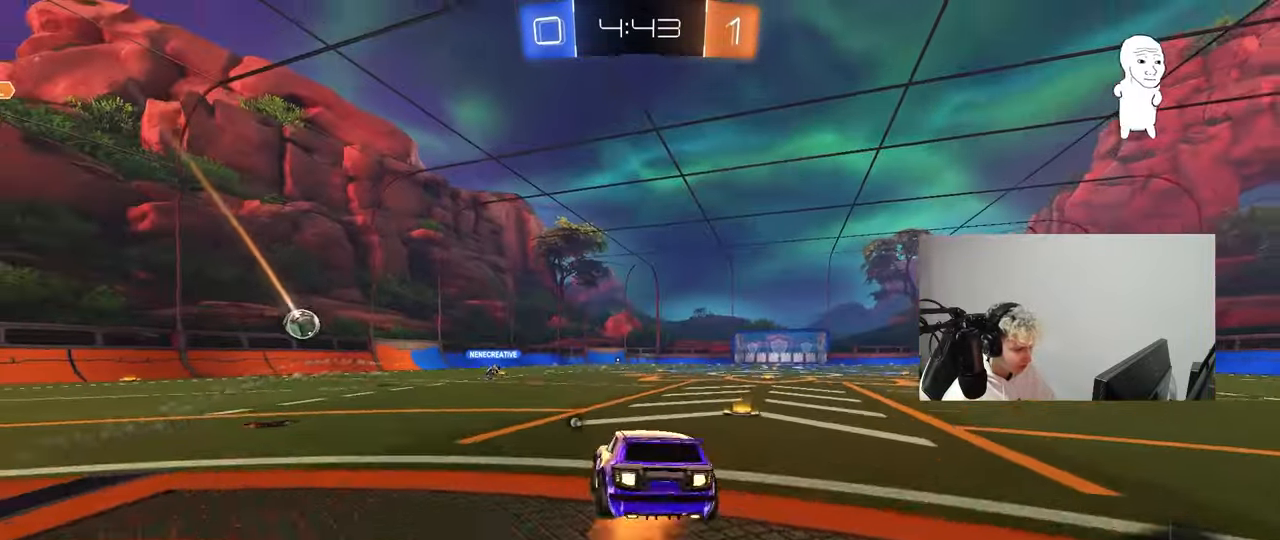
{"keys": ["d", "shift"], "mouse": ["left"], "mouse_move": "still", "events": [[33, "s", "down"], [33, "w", "up"], [83, "mouse_left", "up"], [133, "mouse_right", "up"], [183, "space", "down"], [367, "space", "up"], [467, "mouse_left", "down"], [467, "s", "up"]]}
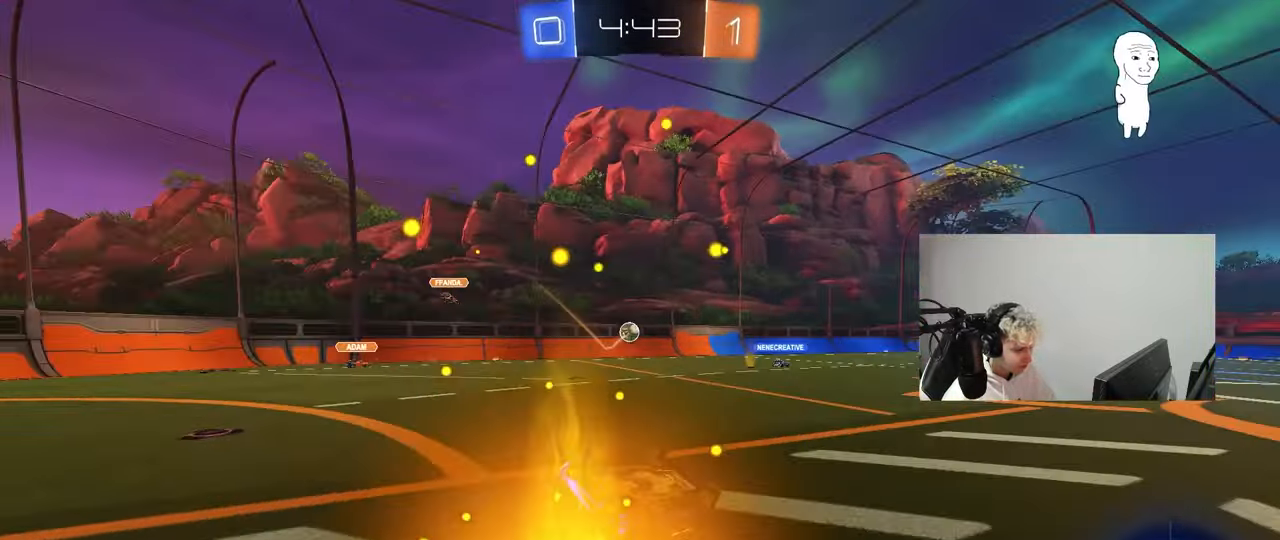
{"keys": ["w"], "mouse": [], "mouse_move": "still", "events": [[50, "s", "down"], [100, "space", "down"], [250, "shift", "up"], [283, "space", "up"], [333, "s", "up"], [383, "d", "up"], [383, "mouse_left", "up"], [483, "w", "down"]]}
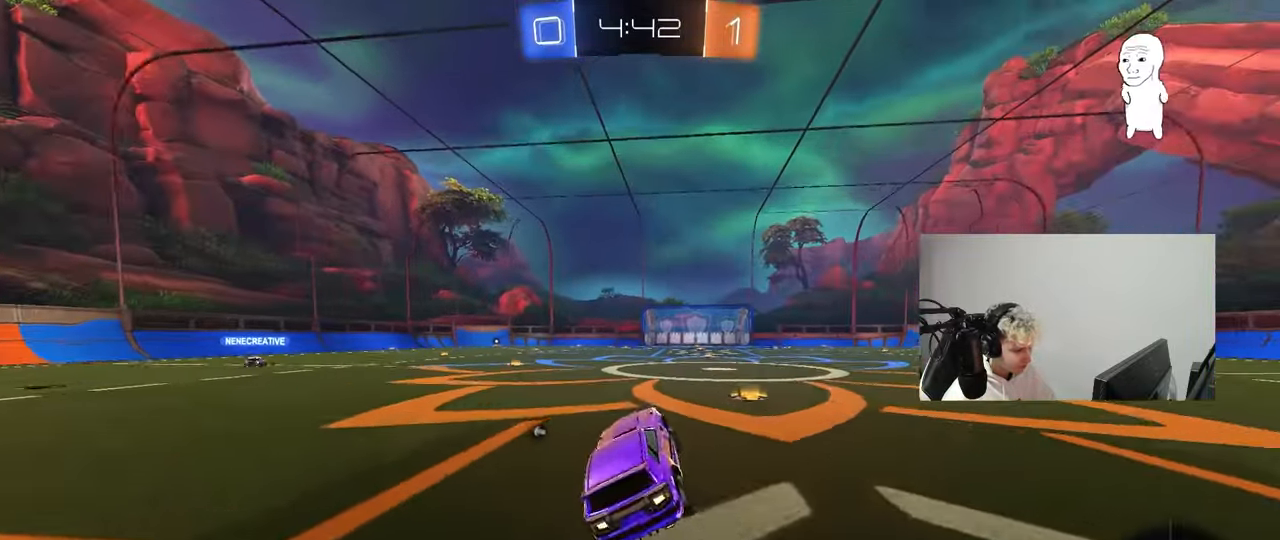
{"keys": ["a", "s", "shift"], "mouse": ["right"], "mouse_move": "still", "events": [[17, "d", "down"], [250, "space", "down"], [300, "mouse_right", "down"], [350, "a", "down"], [350, "d", "up"], [350, "shift", "down"], [350, "space", "up"], [400, "mouse_right", "up"], [450, "mouse_right", "down"], [500, "s", "down"], [500, "w", "up"]]}
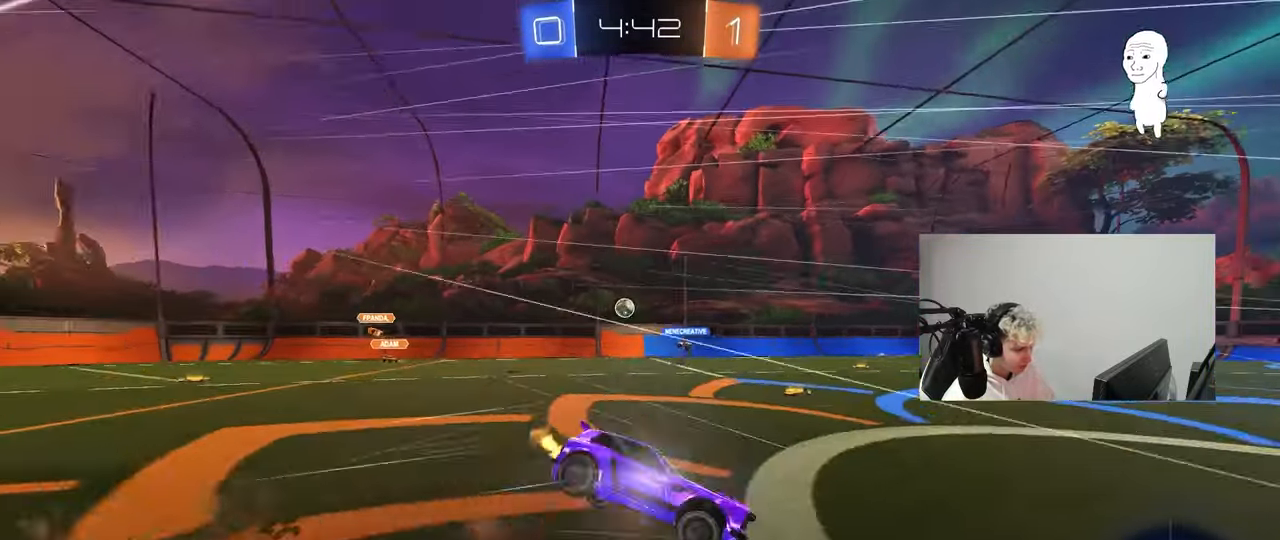
{"keys": ["a", "shift"], "mouse": [], "mouse_move": "still", "events": [[133, "mouse_right", "up"], [417, "s", "up"]]}
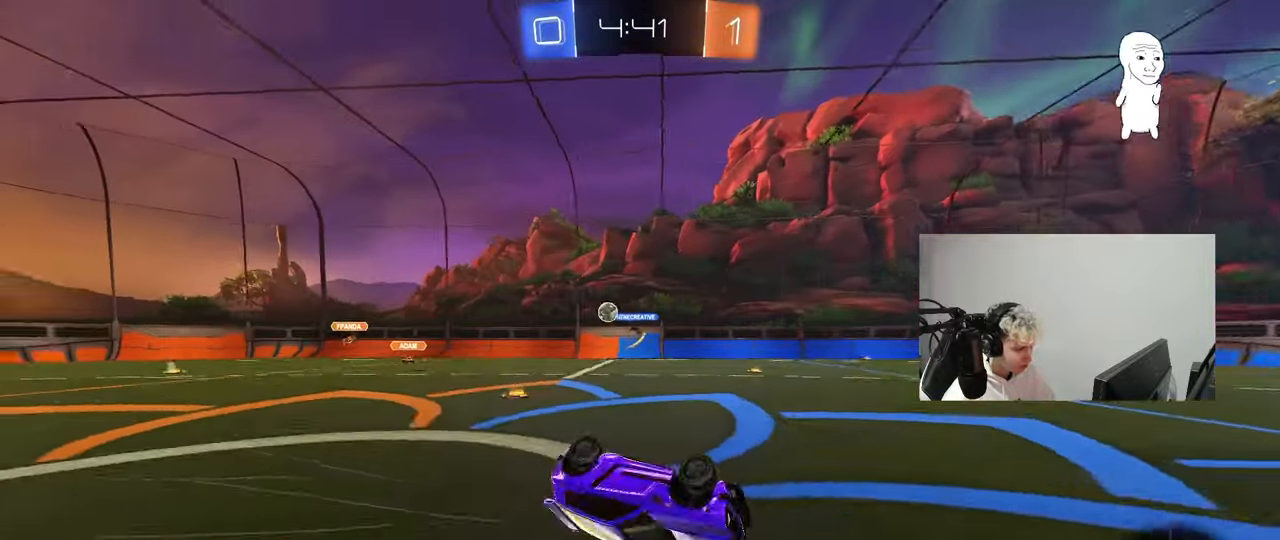
{"keys": ["a", "w"], "mouse": [], "mouse_move": "still", "events": [[17, "s", "down"], [200, "s", "up"], [200, "shift", "up"], [250, "a", "up"], [383, "a", "down"], [433, "w", "down"]]}
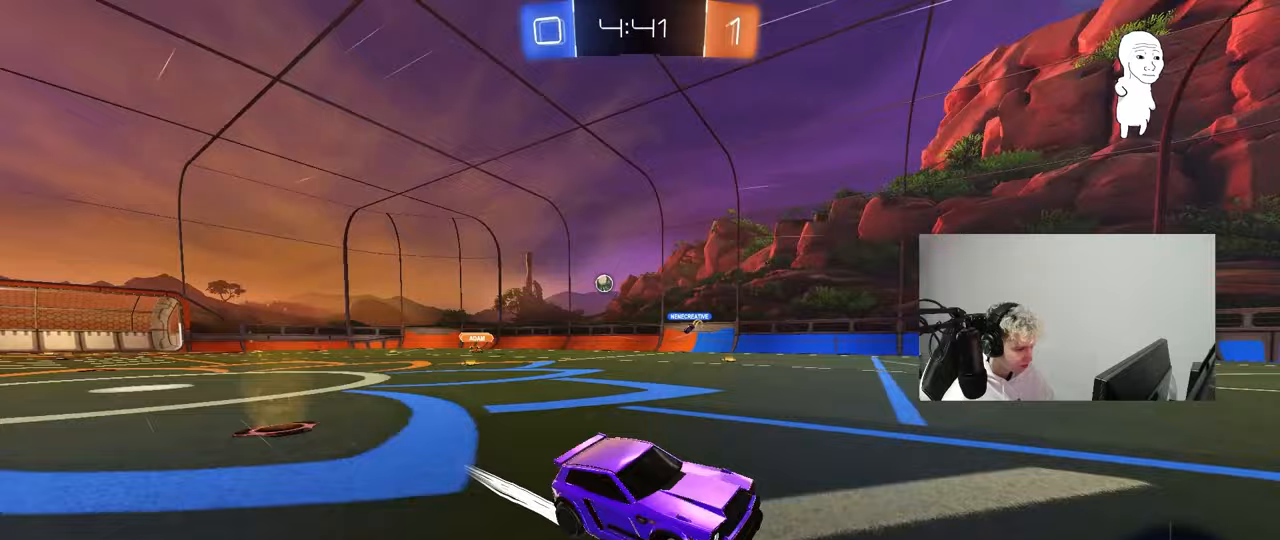
{"keys": ["a", "w"], "mouse": [], "mouse_move": "still", "events": [[67, "a", "up"], [300, "a", "down"]]}
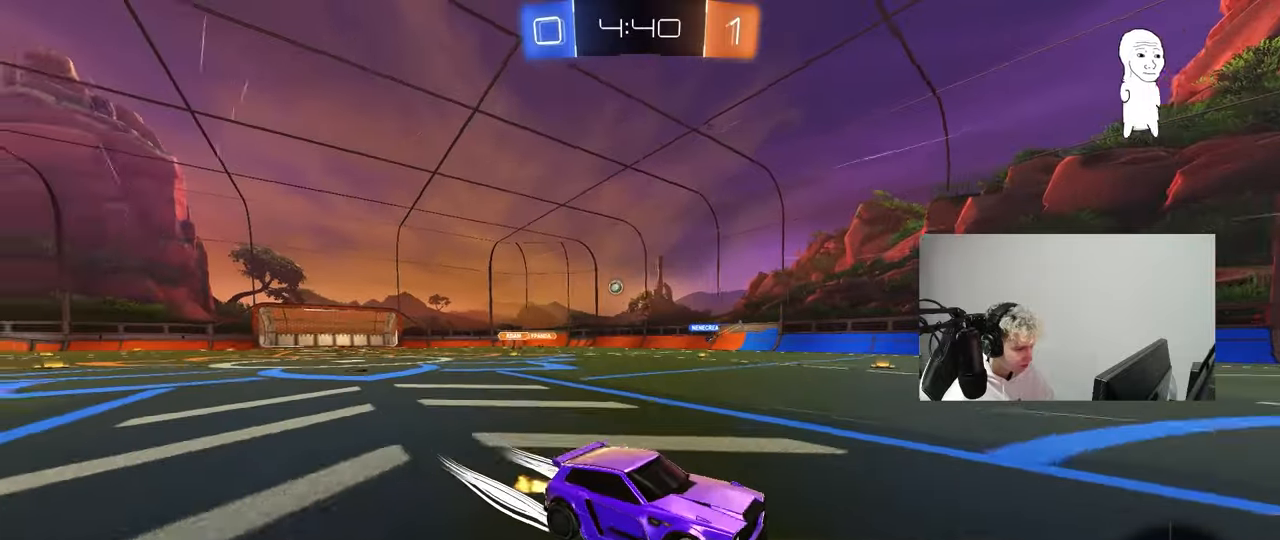
{"keys": ["w"], "mouse": [], "mouse_move": "up-right", "events": [[83, "mouse_left", "down"], [183, "space", "down"], [233, "a", "up"], [367, "a", "down"], [367, "space", "up"], [417, "mouse_left", "up"], [500, "a", "up"]]}
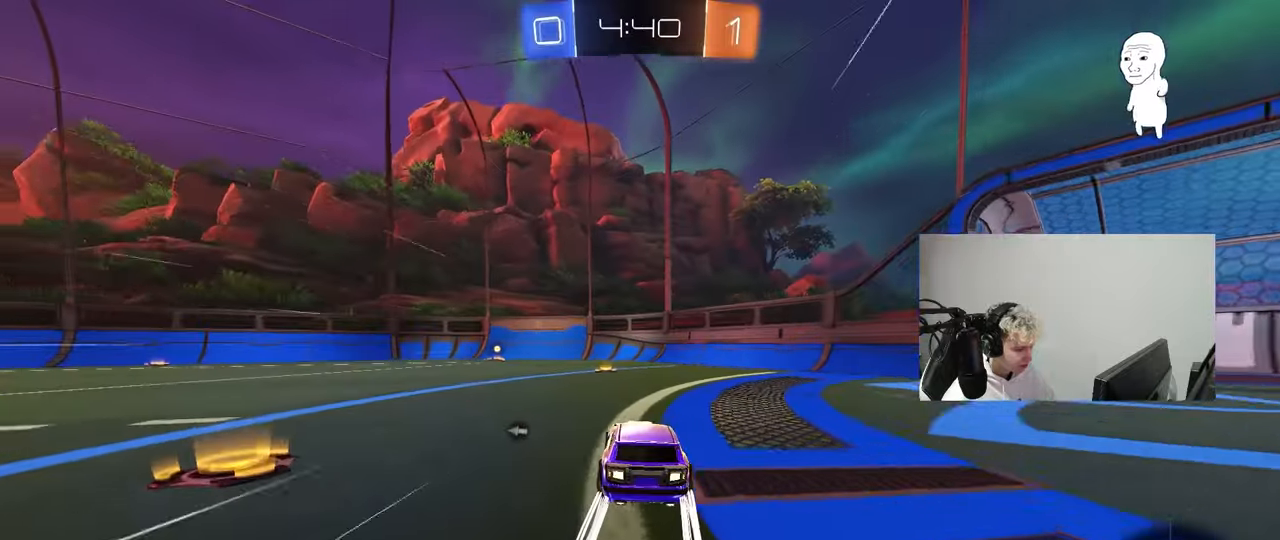
{"keys": ["w"], "mouse": ["left"], "mouse_move": "down", "events": [[250, "mouse_left", "down"], [250, "space", "down"], [283, "a", "down"], [383, "space", "up"], [483, "a", "up"]]}
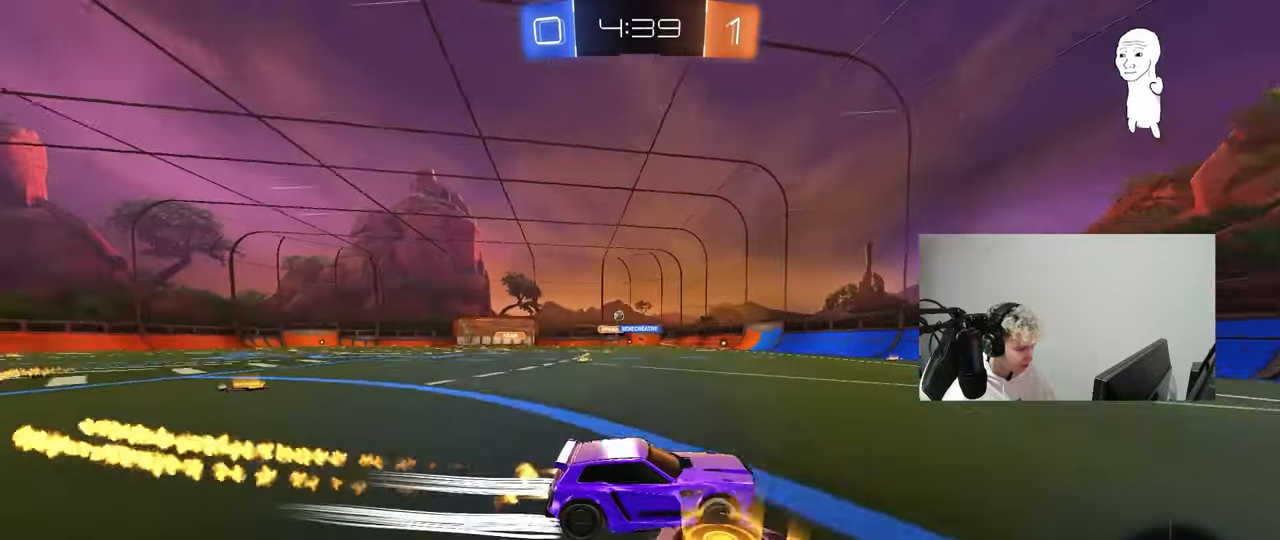
{"keys": ["a", "w"], "mouse": ["left"], "mouse_move": "still", "events": [[167, "a", "down"], [217, "shift", "down"], [267, "mouse_left", "up"], [350, "shift", "up"], [400, "a", "up"], [400, "mouse_left", "down"], [483, "a", "down"]]}
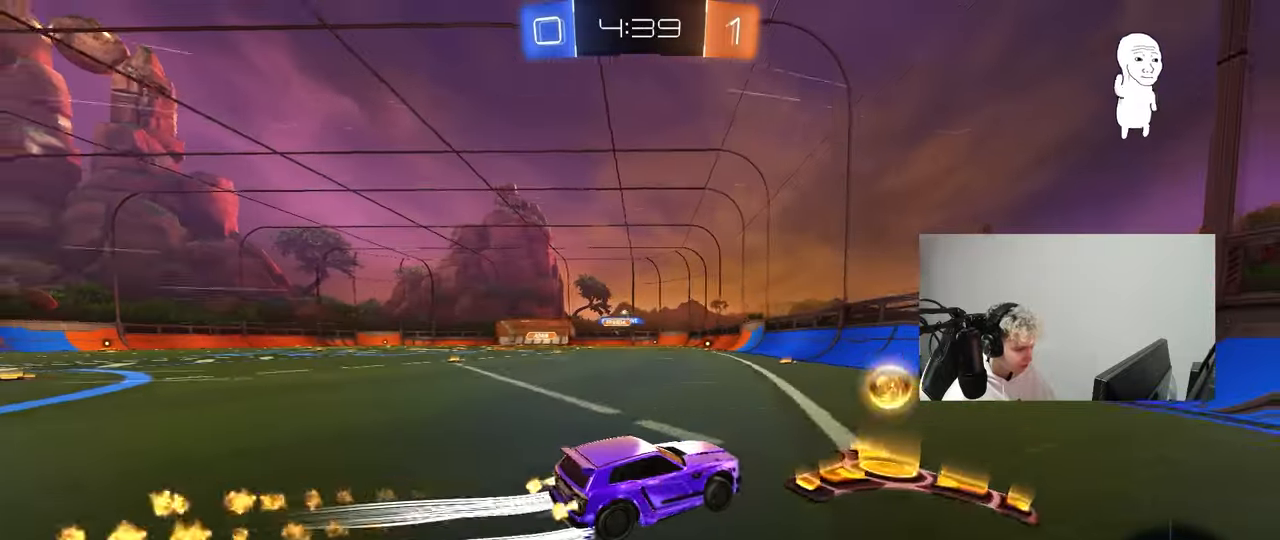
{"keys": ["w"], "mouse": [], "mouse_move": "still", "events": [[83, "shift", "down"], [133, "shift", "up"], [317, "mouse_left", "up"], [417, "a", "up"]]}
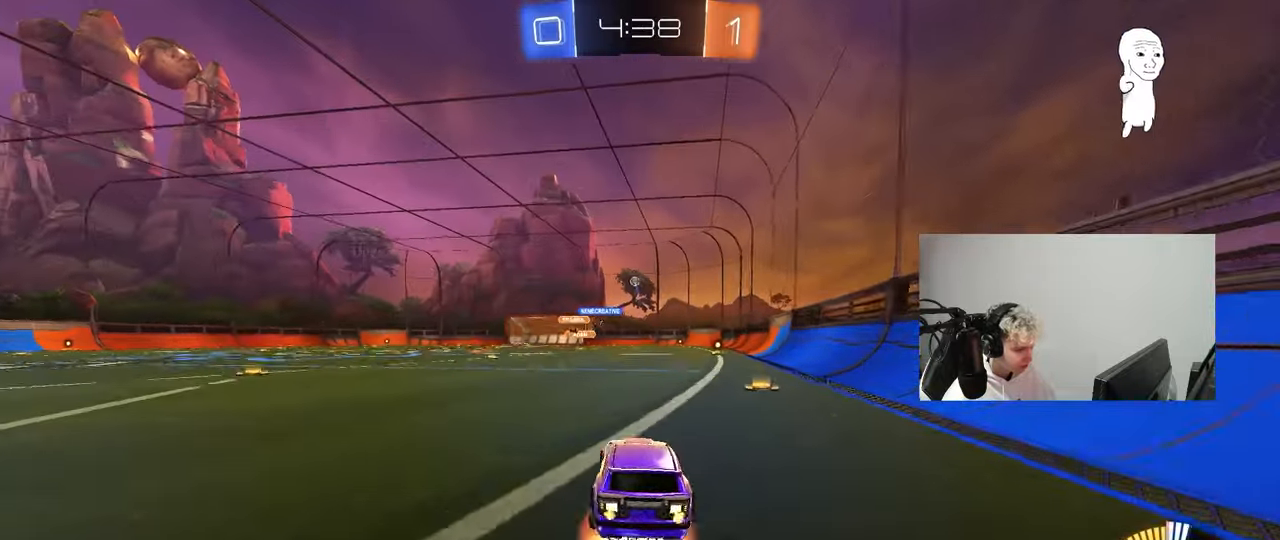
{"keys": ["a", "s", "shift"], "mouse": [], "mouse_move": "still", "events": [[17, "a", "down"], [17, "mouse_left", "down"], [17, "mouse_right", "down"], [17, "shift", "down"], [100, "mouse_right", "up"], [150, "mouse_right", "down"], [150, "s", "down"], [150, "w", "up"], [283, "mouse_left", "up"], [283, "mouse_right", "up"]]}
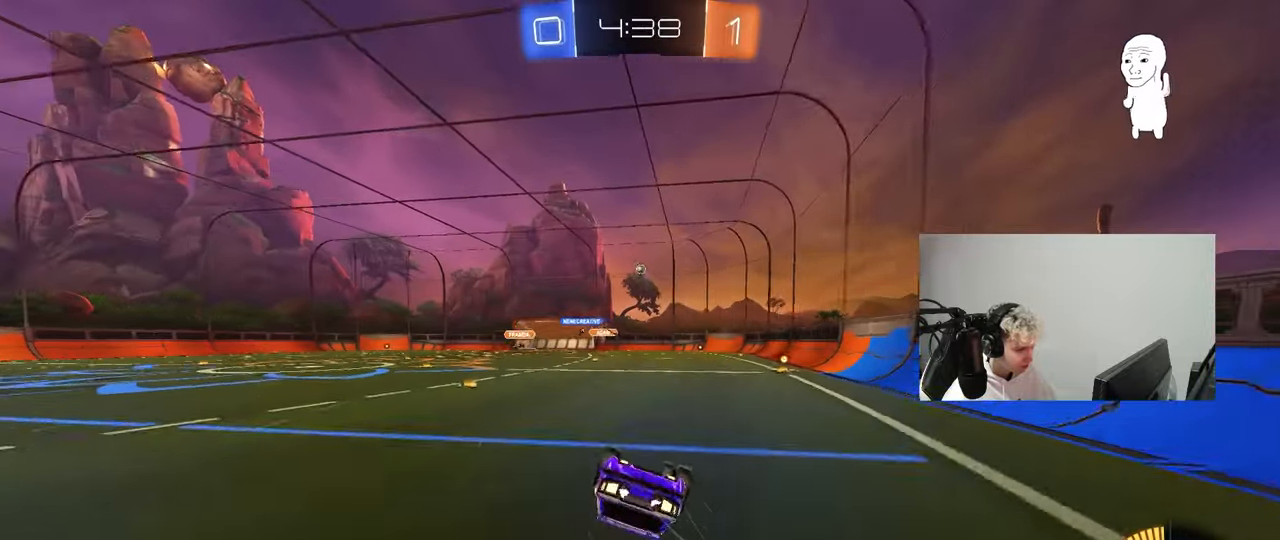
{"keys": [], "mouse": [], "mouse_move": "still", "events": [[67, "s", "up"], [167, "s", "down"], [450, "s", "up"], [450, "shift", "up"], [483, "a", "up"]]}
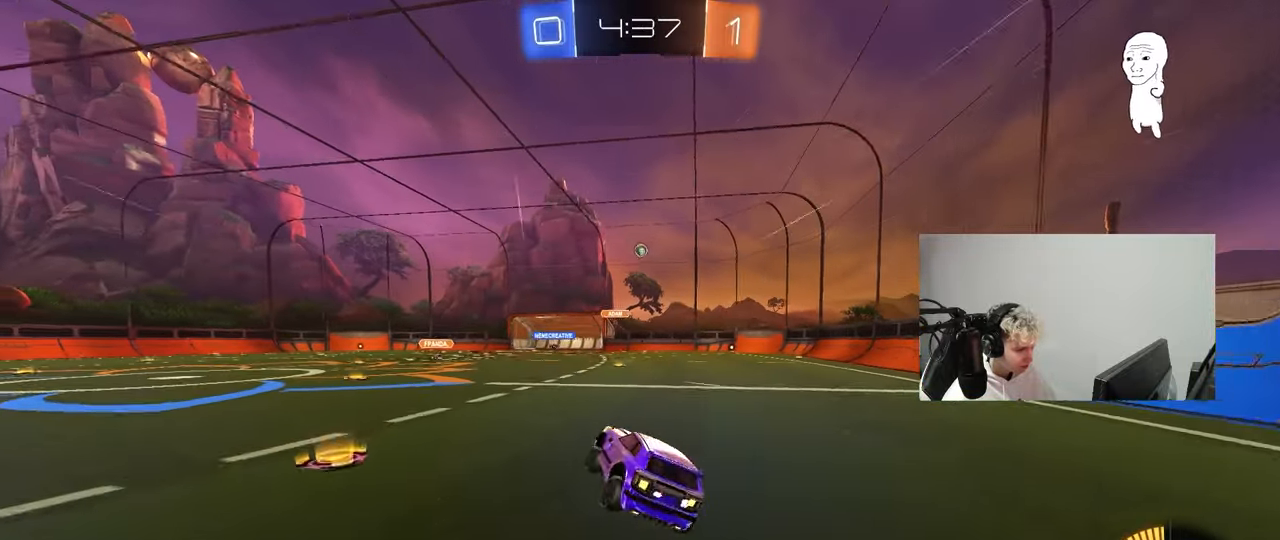
{"keys": ["d", "w"], "mouse": [], "mouse_move": "still", "events": [[133, "w", "down"], [317, "a", "down"], [417, "a", "up"], [467, "d", "down"]]}
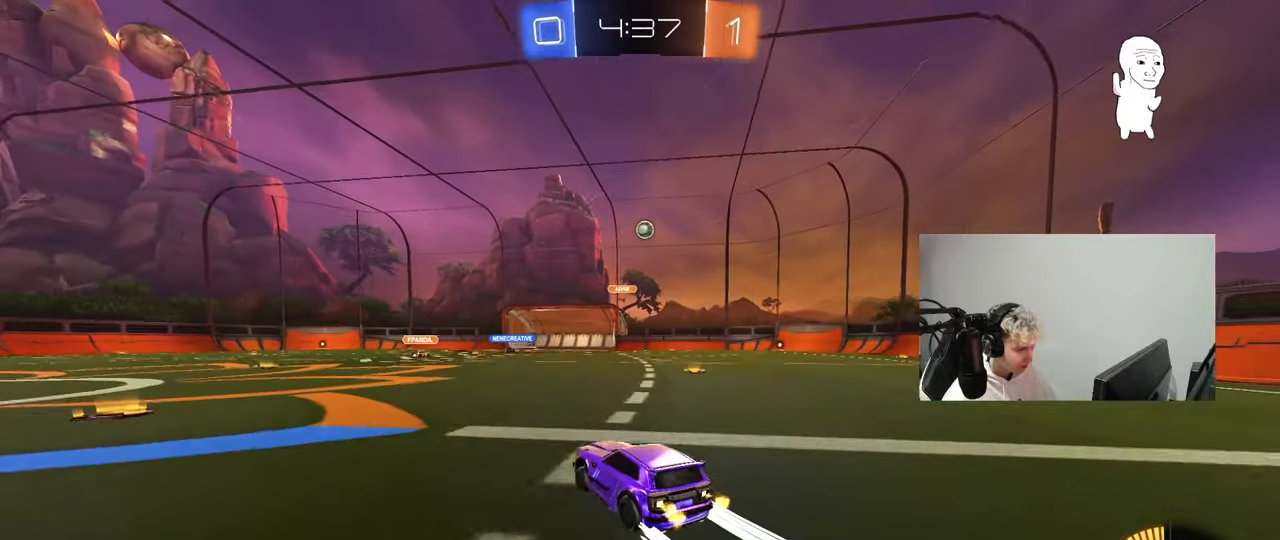
{"keys": ["w"], "mouse": ["left"], "mouse_move": "down-left", "events": [[200, "d", "up"], [383, "mouse_left", "down"]]}
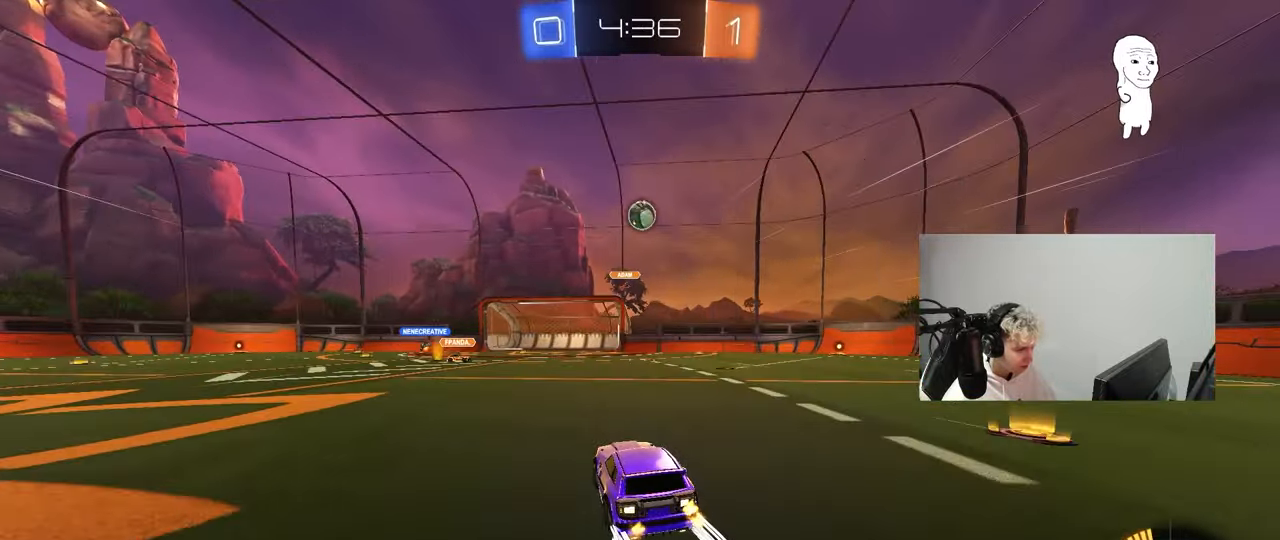
{"keys": ["a", "w"], "mouse": ["left"], "mouse_move": "down", "events": [[17, "d", "down"], [17, "mouse_left", "up"], [17, "w", "up"], [67, "mouse_right", "down"], [117, "s", "down"], [167, "a", "down"], [167, "d", "up"], [300, "mouse_right", "up"], [300, "shift", "down"], [350, "s", "up"], [400, "mouse_left", "down"], [400, "shift", "up"], [500, "w", "down"]]}
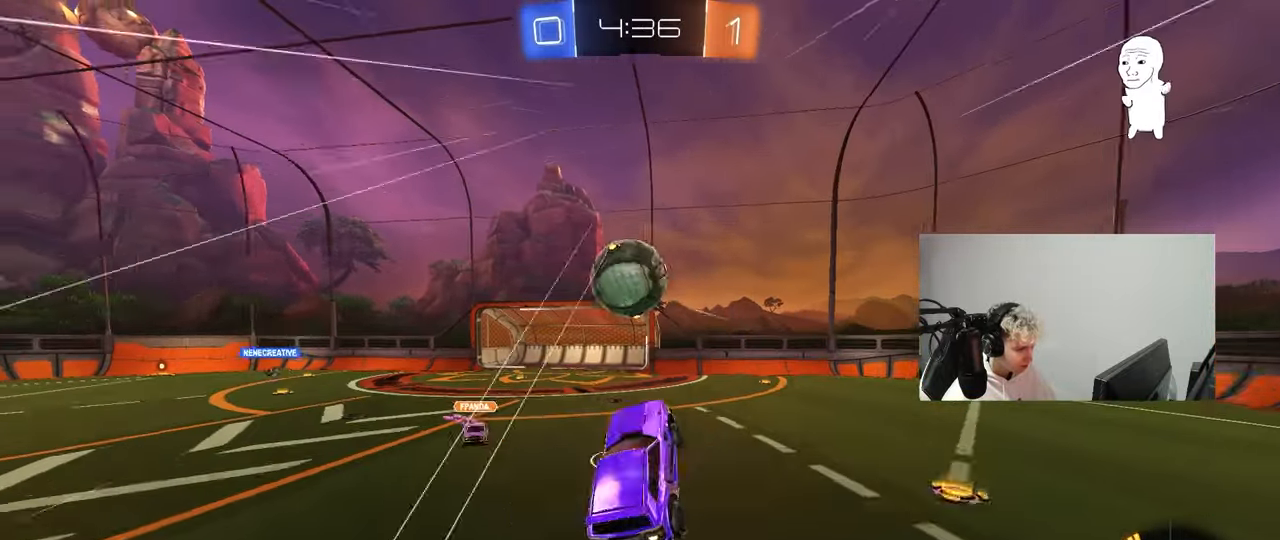
{"keys": ["a", "s", "shift"], "mouse": ["left"], "mouse_move": "still", "events": [[33, "shift", "down"], [83, "mouse_right", "down"], [133, "s", "down"], [133, "w", "up"], [267, "mouse_right", "up"]]}
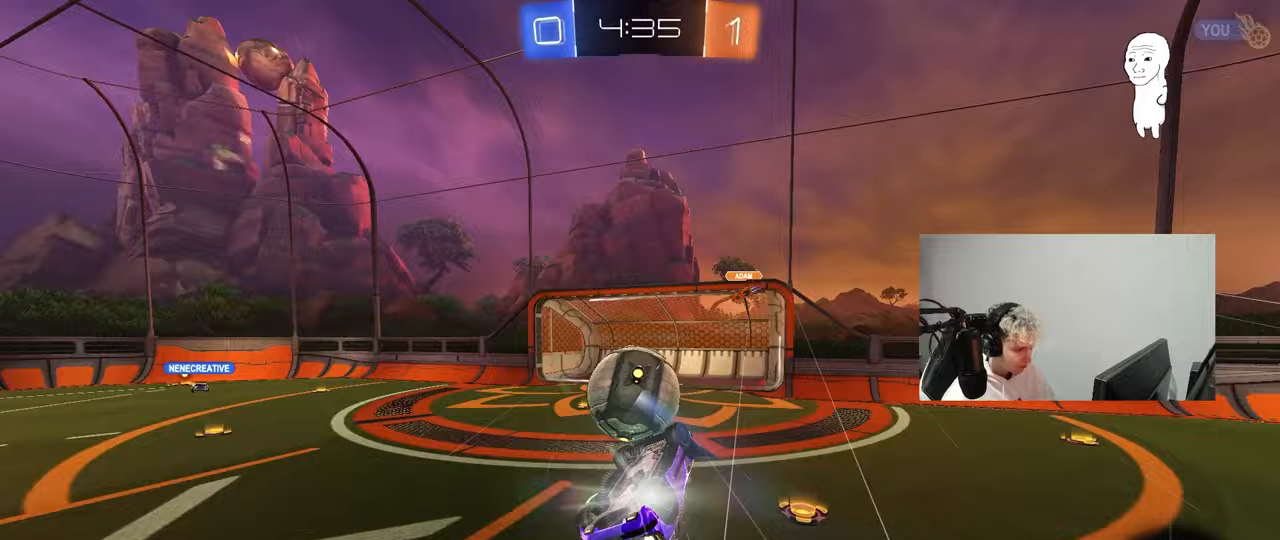
{"keys": ["w"], "mouse": [], "mouse_move": "still", "events": [[50, "shift", "up"], [333, "a", "up"], [333, "s", "up"], [433, "w", "down"], [483, "mouse_left", "up"]]}